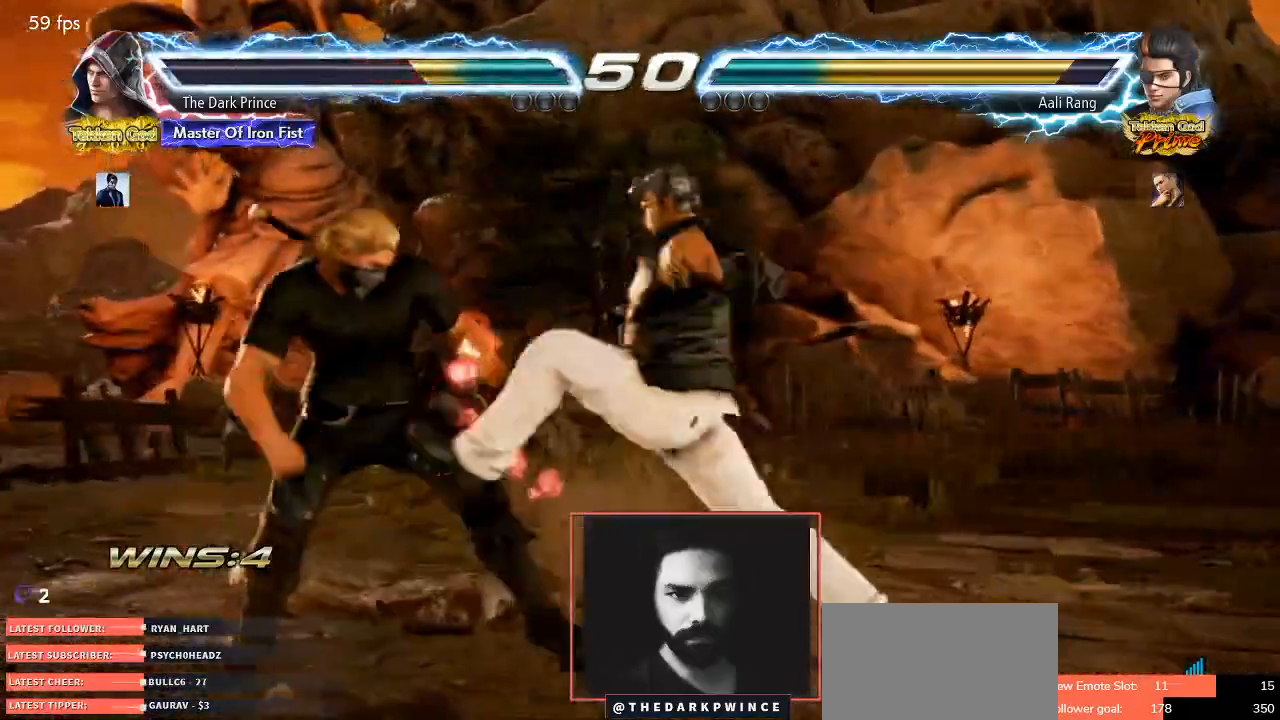
Gameplay with a controller (arcade stick); each line is a JSON object with the inputs held at the frame after it (dt_ms = milliseconds from this image to that frame). "events" lists button and stick changes between this image and that frame as [ms after this image, input, new state], when the widget could be followed in between. Not read: L3 R3.
{"dt_ms": 500, "buttons": [], "left_stick": "left", "events": [[350, "TRIANGLE", "down"], [450, "TRIANGLE", "up"]]}
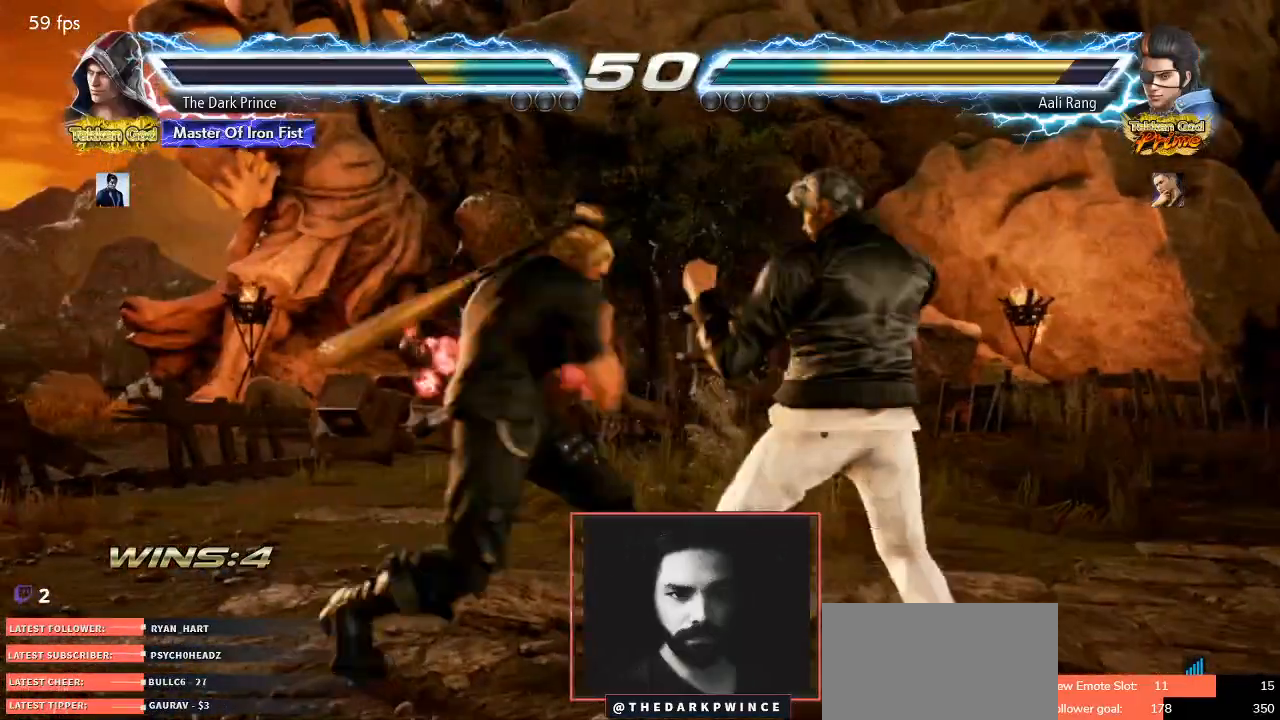
{"dt_ms": 500, "buttons": [], "left_stick": "left", "events": []}
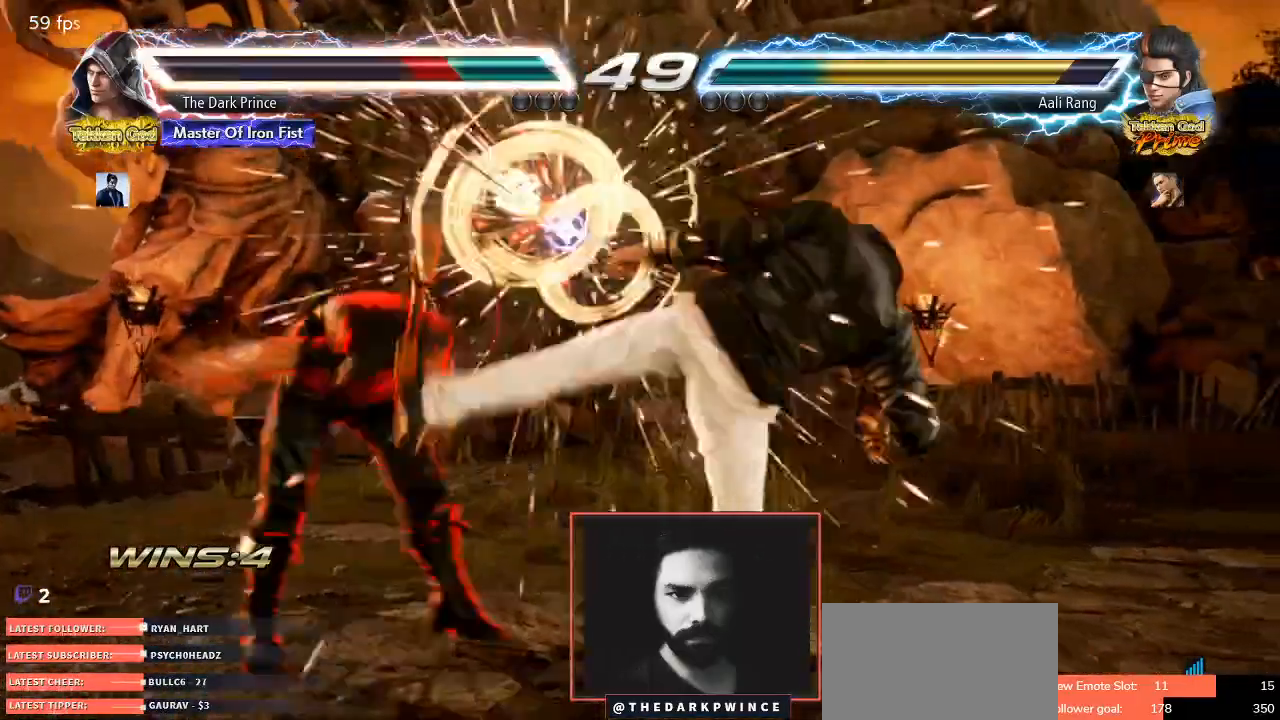
{"dt_ms": 500, "buttons": [], "left_stick": "left"}
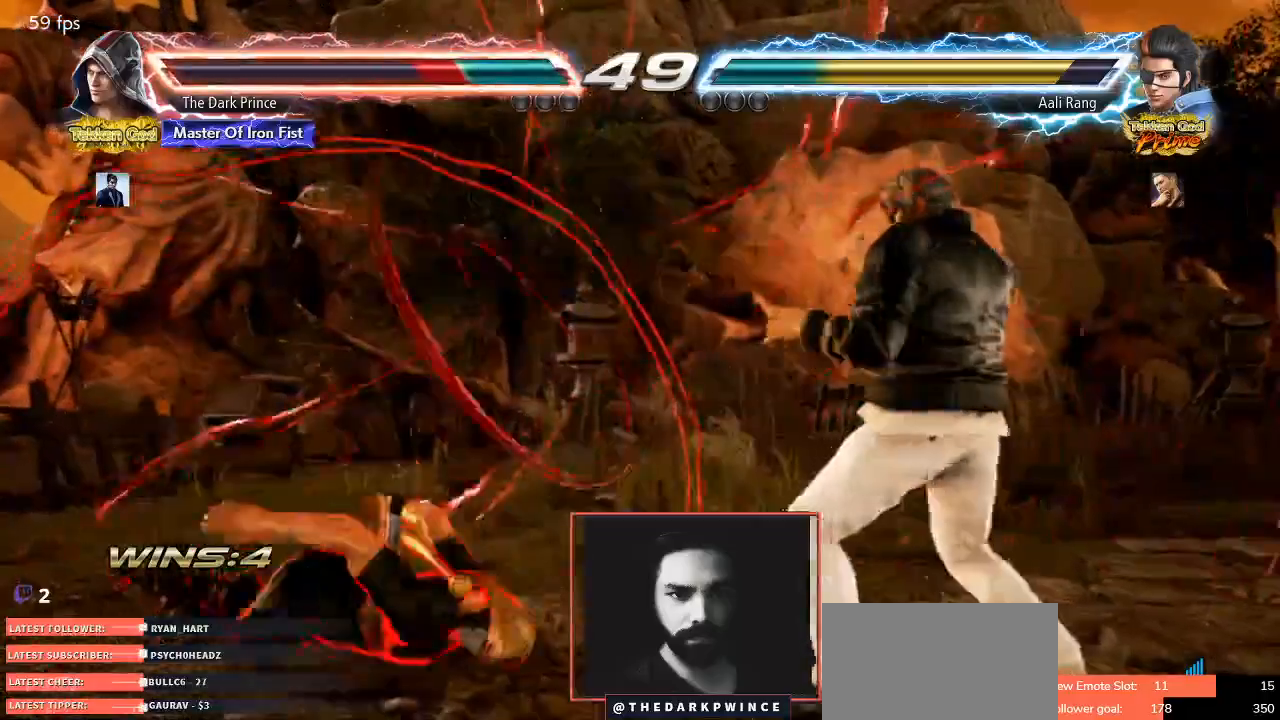
{"dt_ms": 1000, "buttons": [], "left_stick": "left"}
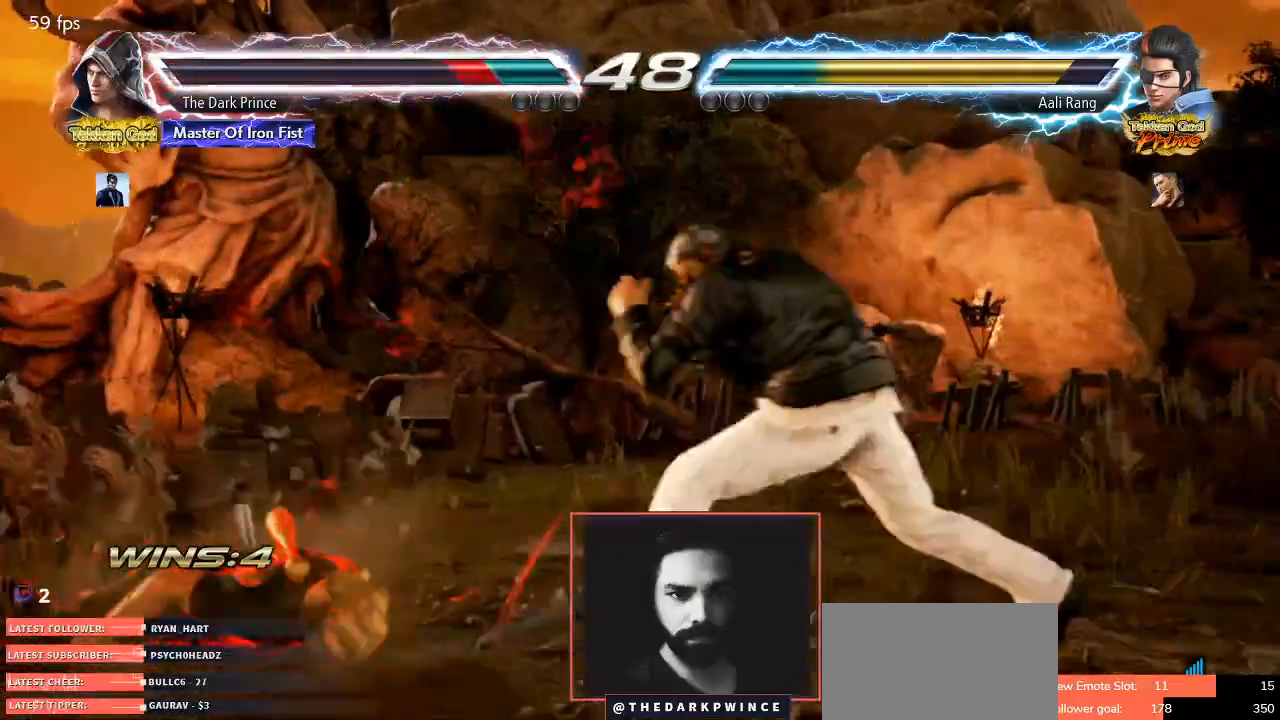
{"dt_ms": 500, "buttons": [], "left_stick": "left", "events": []}
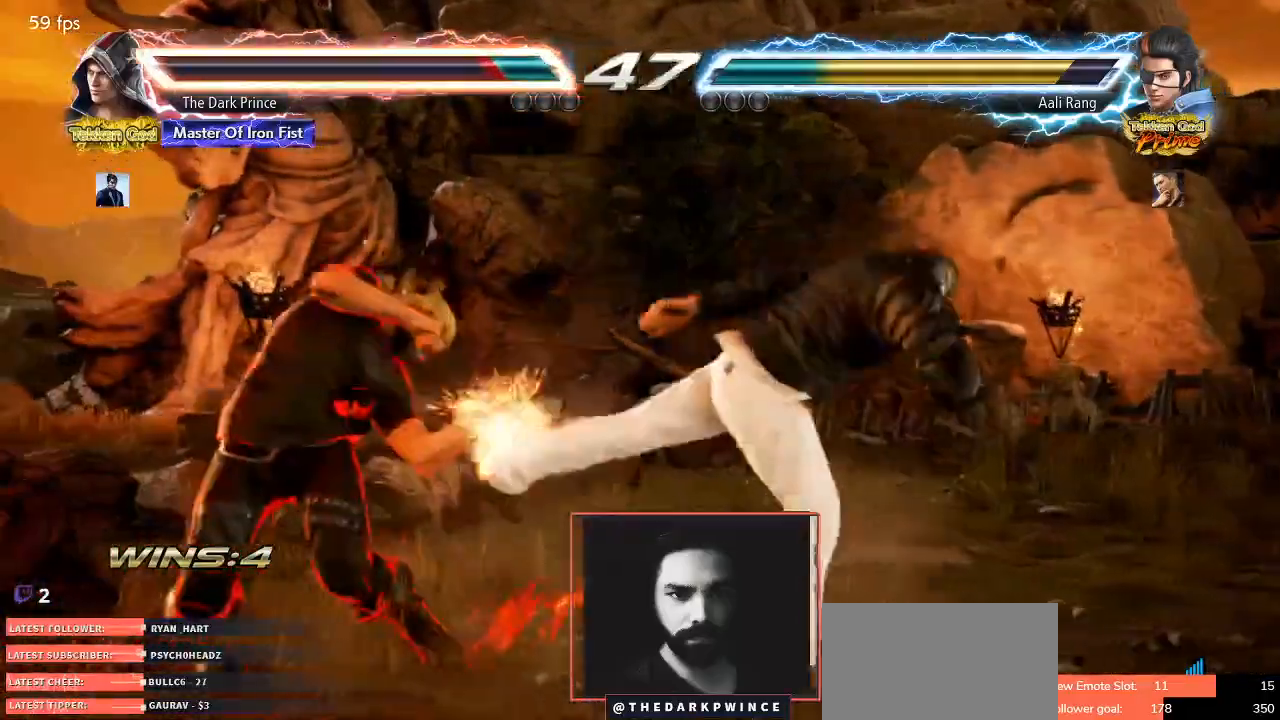
{"dt_ms": 500, "buttons": [], "left_stick": "left", "events": []}
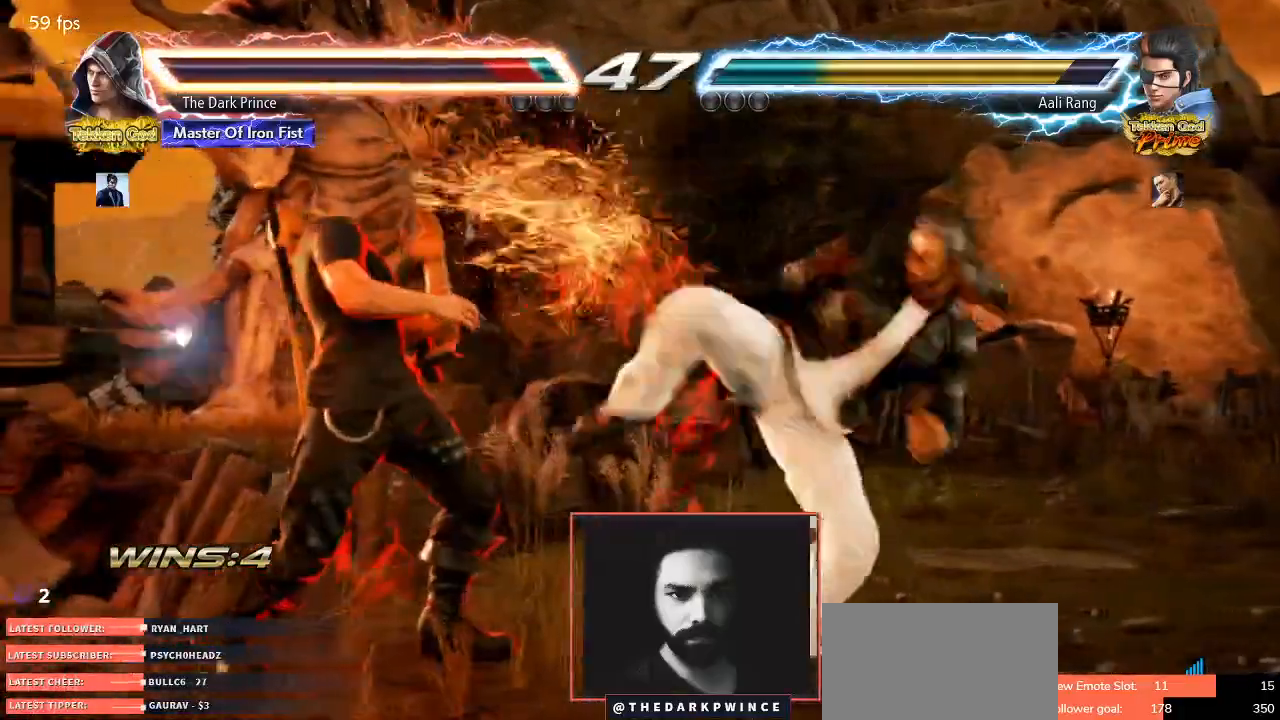
{"dt_ms": 500, "buttons": ["TRIANGLE"], "left_stick": "left", "events": [[233, "TRIANGLE", "down"], [317, "TRIANGLE", "up"], [500, "TRIANGLE", "down"]]}
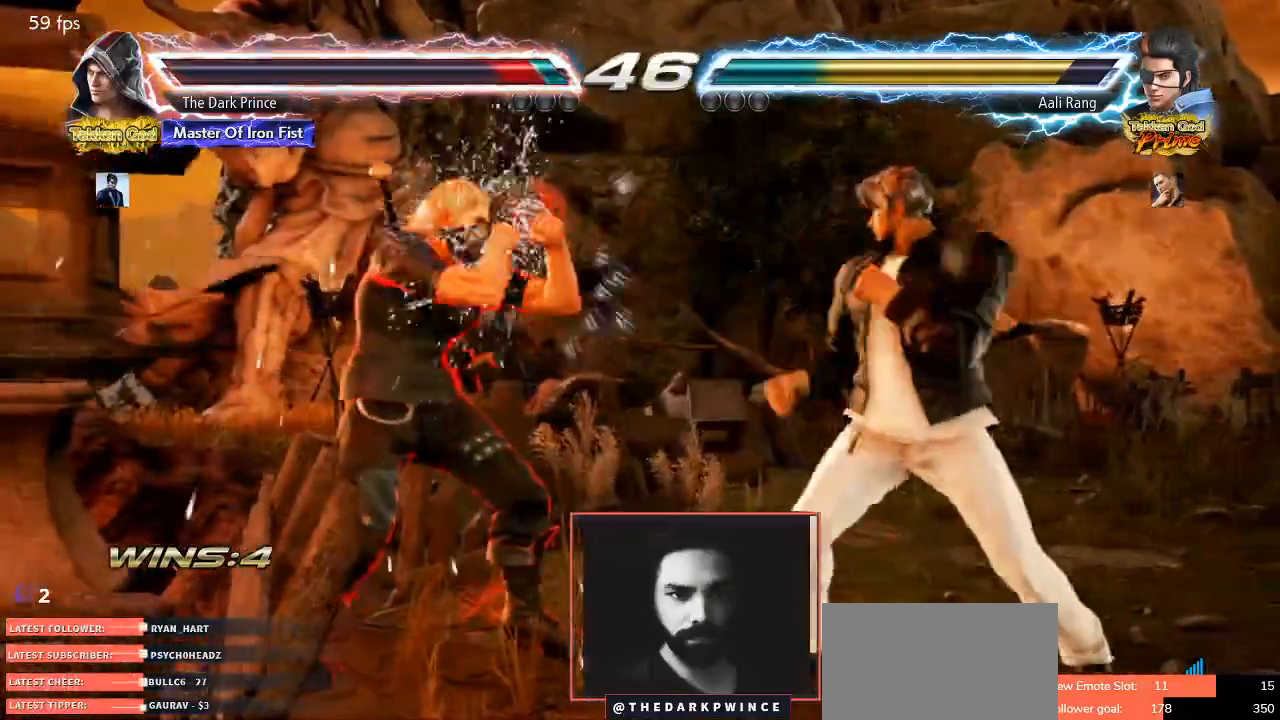
{"dt_ms": 500, "buttons": [], "left_stick": "left", "events": [[67, "TRIANGLE", "up"]]}
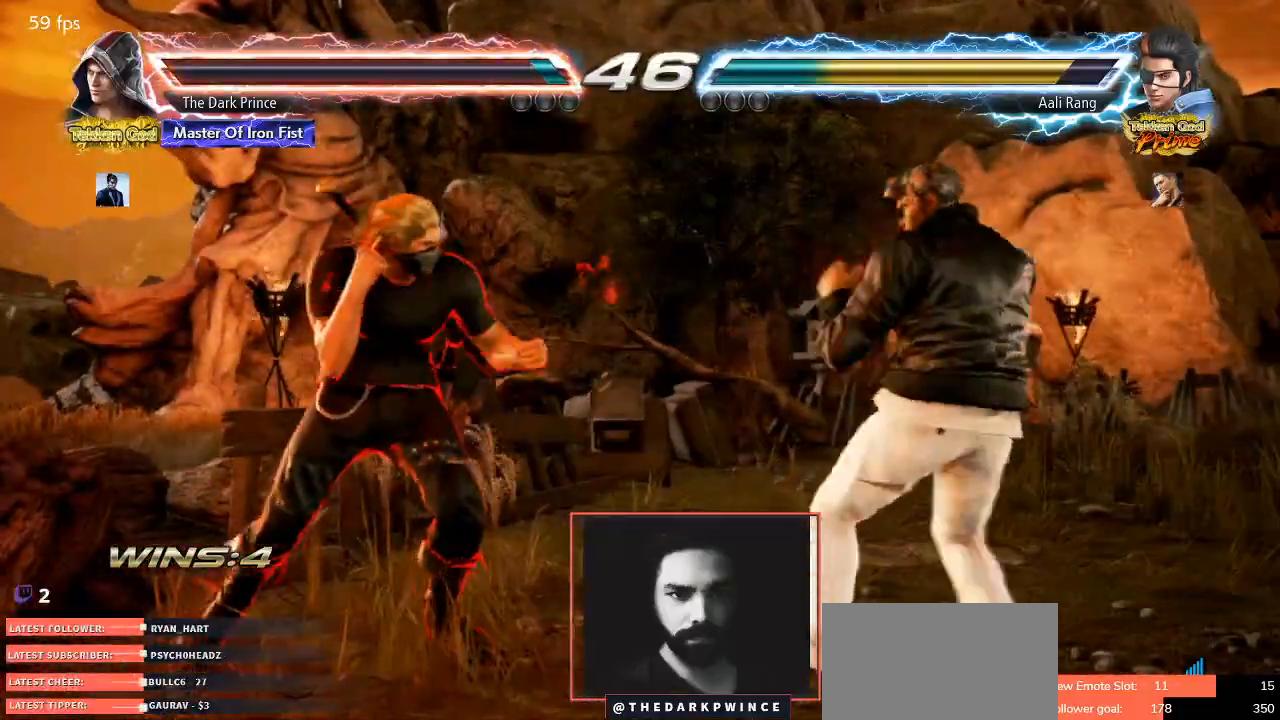
{"dt_ms": 500, "buttons": [], "left_stick": "left", "events": [[133, "TRIANGLE", "down"], [200, "TRIANGLE", "up"]]}
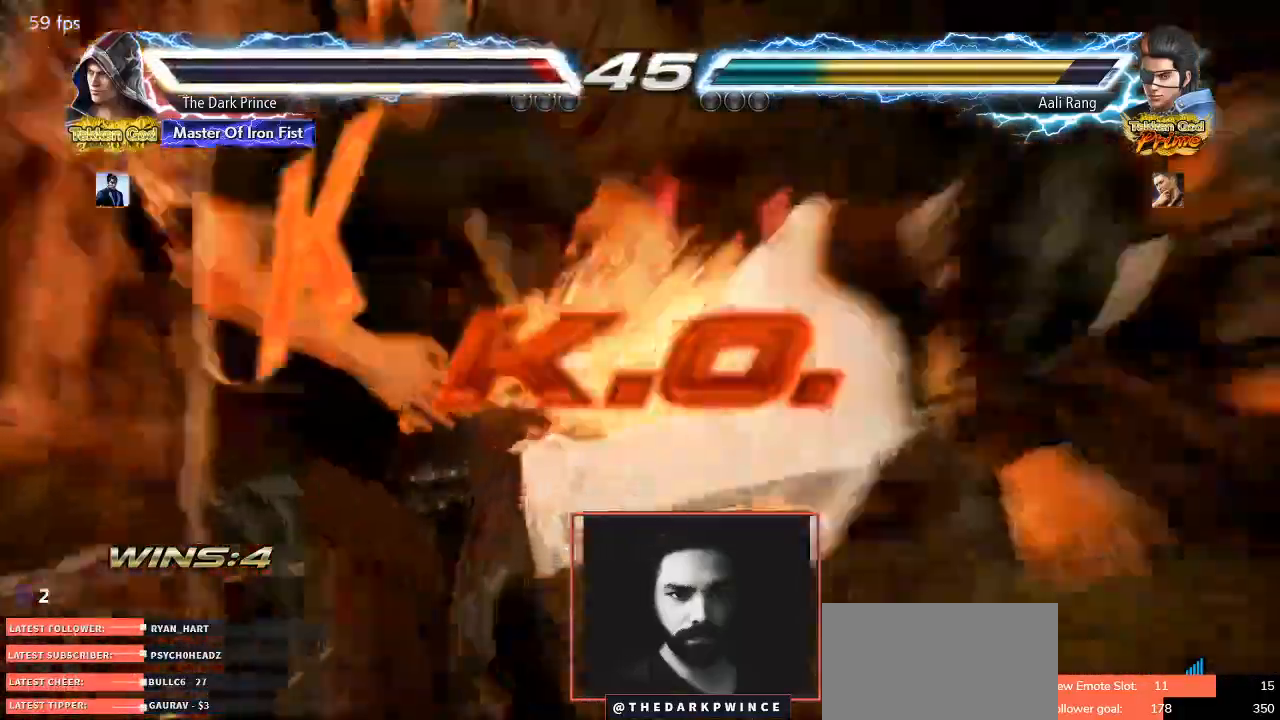
{"dt_ms": 500, "buttons": [], "left_stick": "center", "events": [[467, "left_stick", "center"]]}
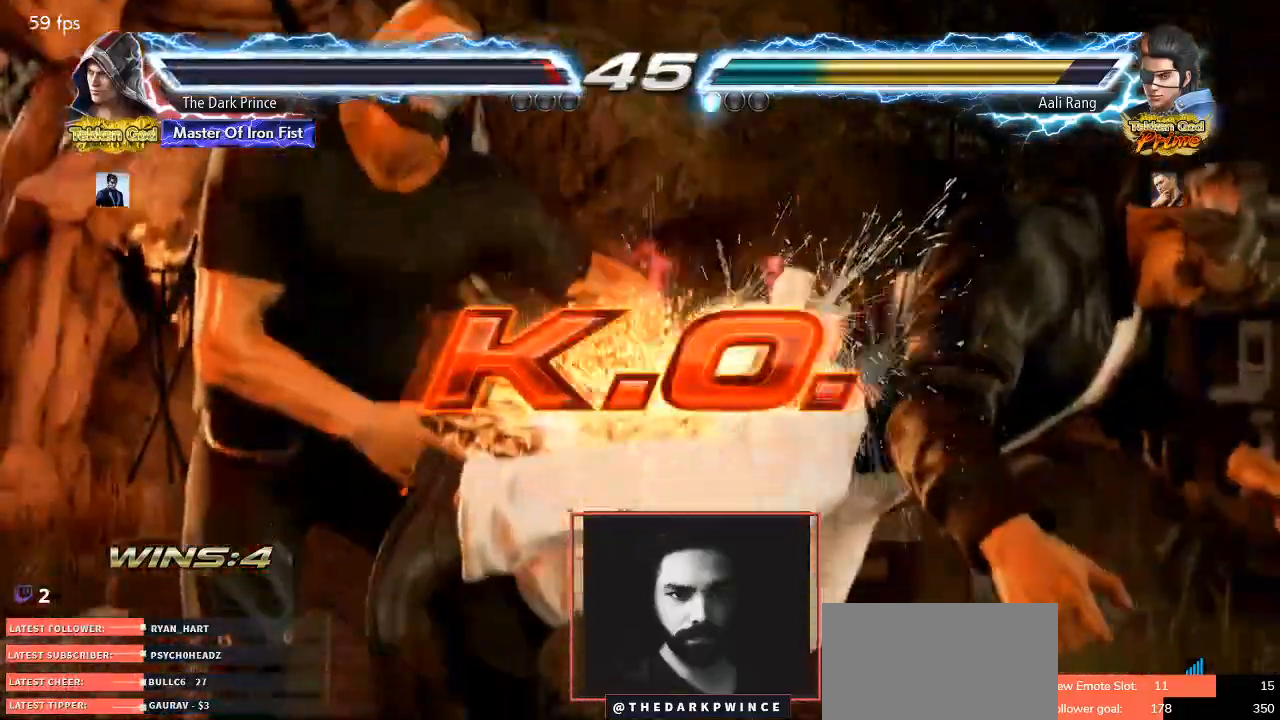
{"dt_ms": 500, "buttons": [], "left_stick": "up", "events": [[33, "left_stick", "down-right"], [133, "left_stick", "down-left"], [233, "left_stick", "up-left"], [300, "left_stick", "right"], [417, "left_stick", "left"], [500, "left_stick", "up"]]}
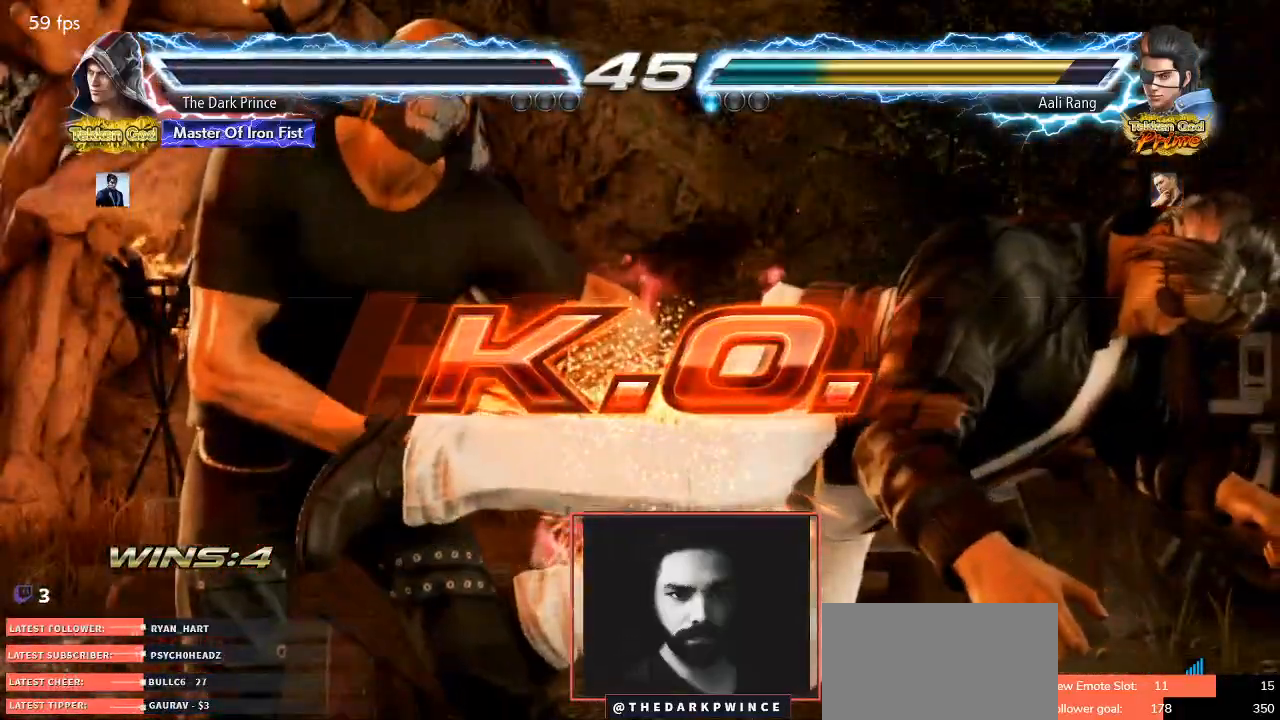
{"dt_ms": 500, "buttons": [], "left_stick": "center", "events": [[33, "left_stick", "left"], [50, "left_stick", "right"], [100, "left_stick", "center"]]}
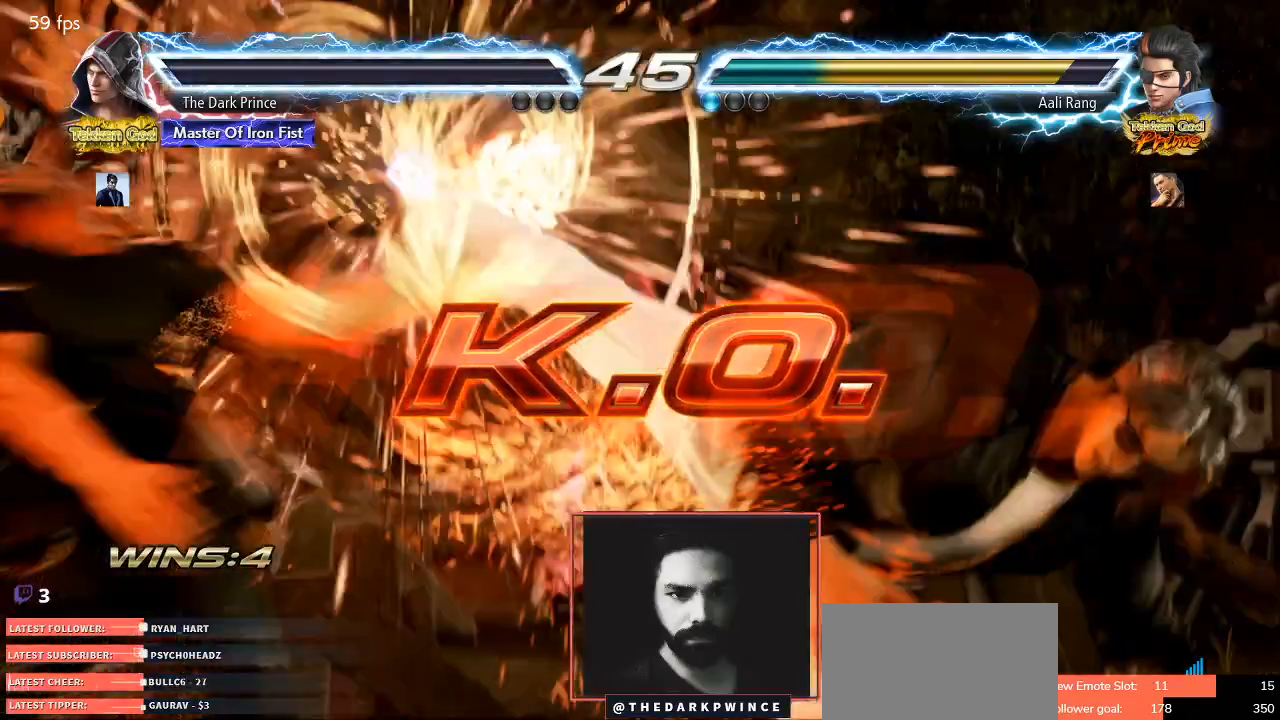
{"dt_ms": 500, "buttons": [], "left_stick": "center", "events": []}
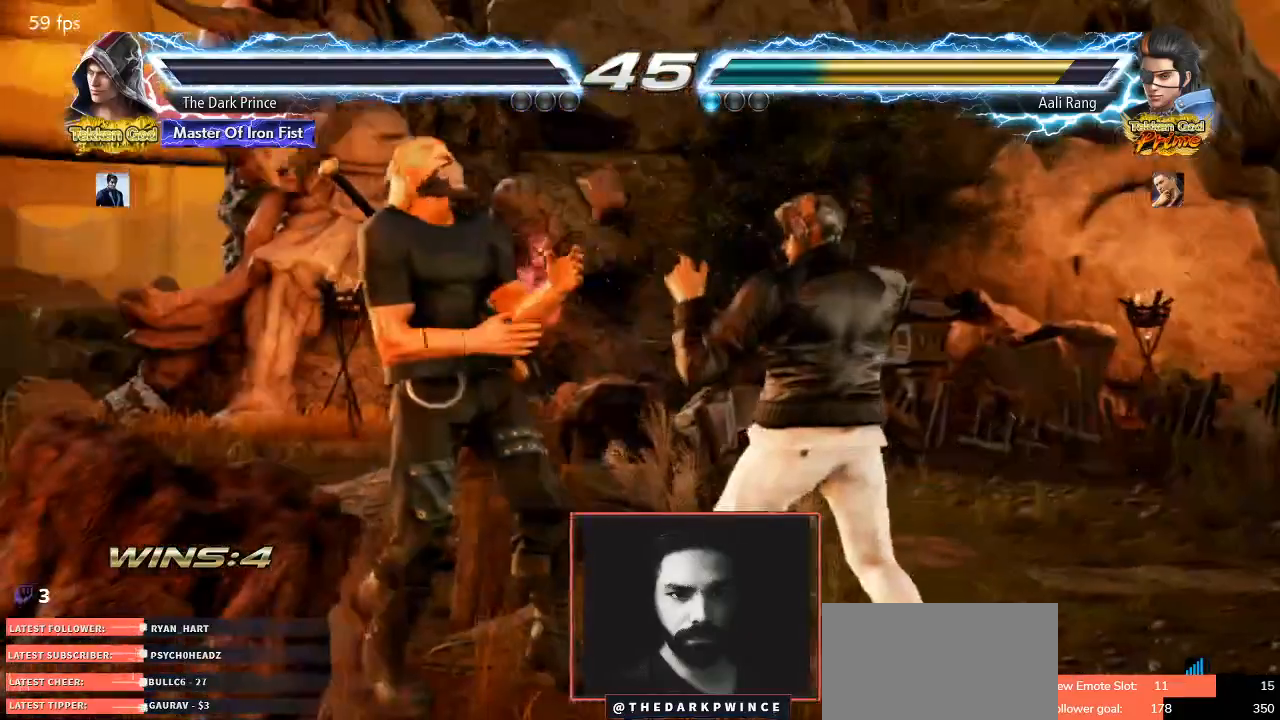
{"dt_ms": 500, "buttons": [], "left_stick": "center", "events": []}
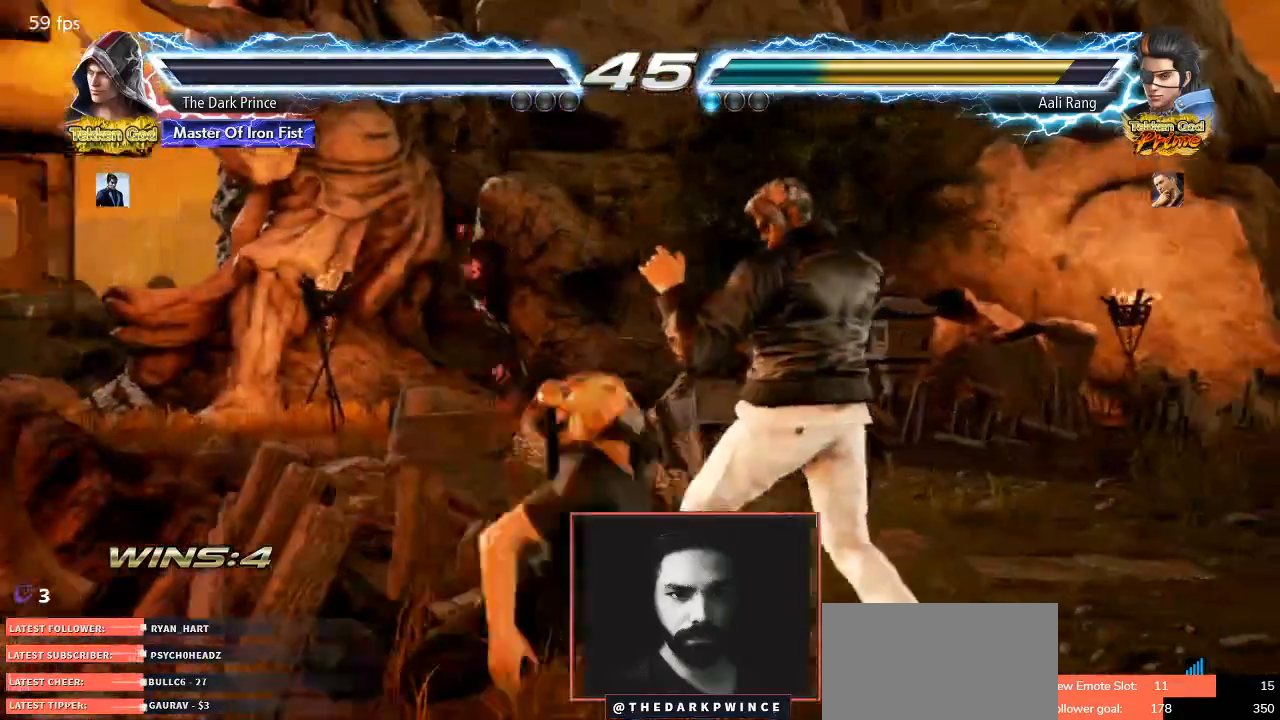
{"dt_ms": 500, "buttons": [], "left_stick": "center", "events": []}
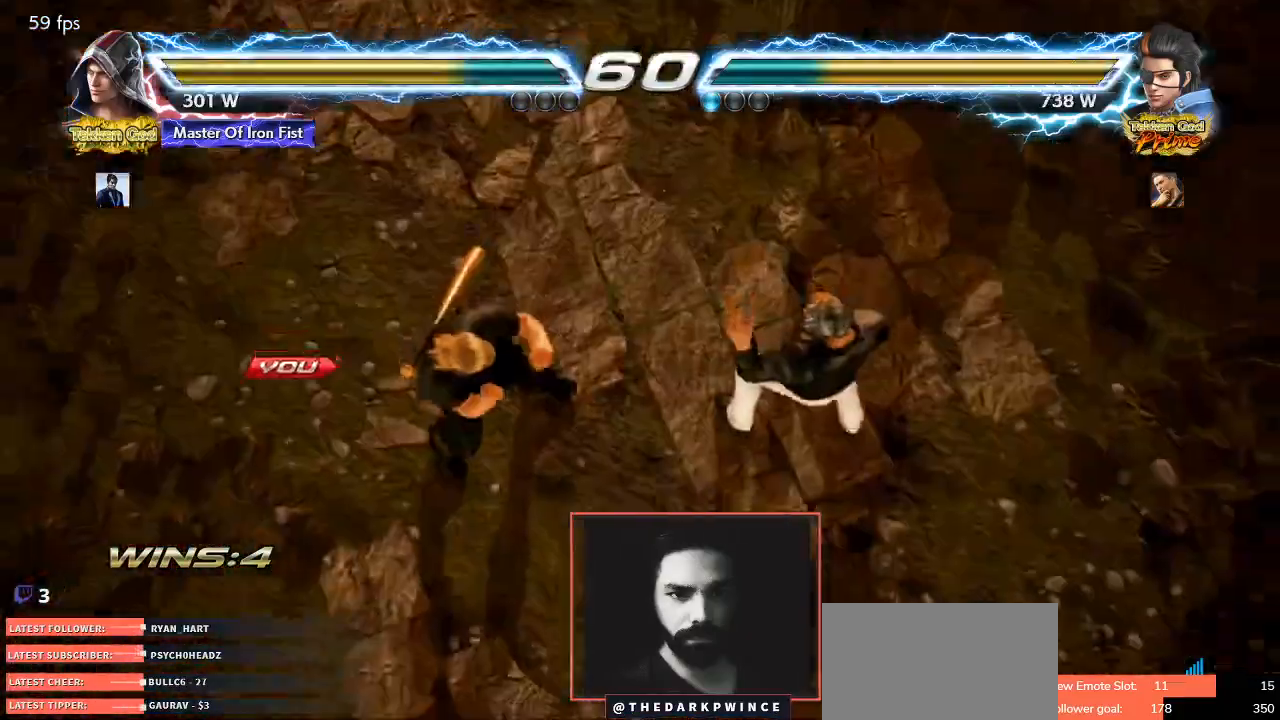
{"dt_ms": 500, "buttons": [], "left_stick": "right", "events": [[267, "left_stick", "down"], [367, "left_stick", "left"], [450, "left_stick", "up"], [500, "left_stick", "right"]]}
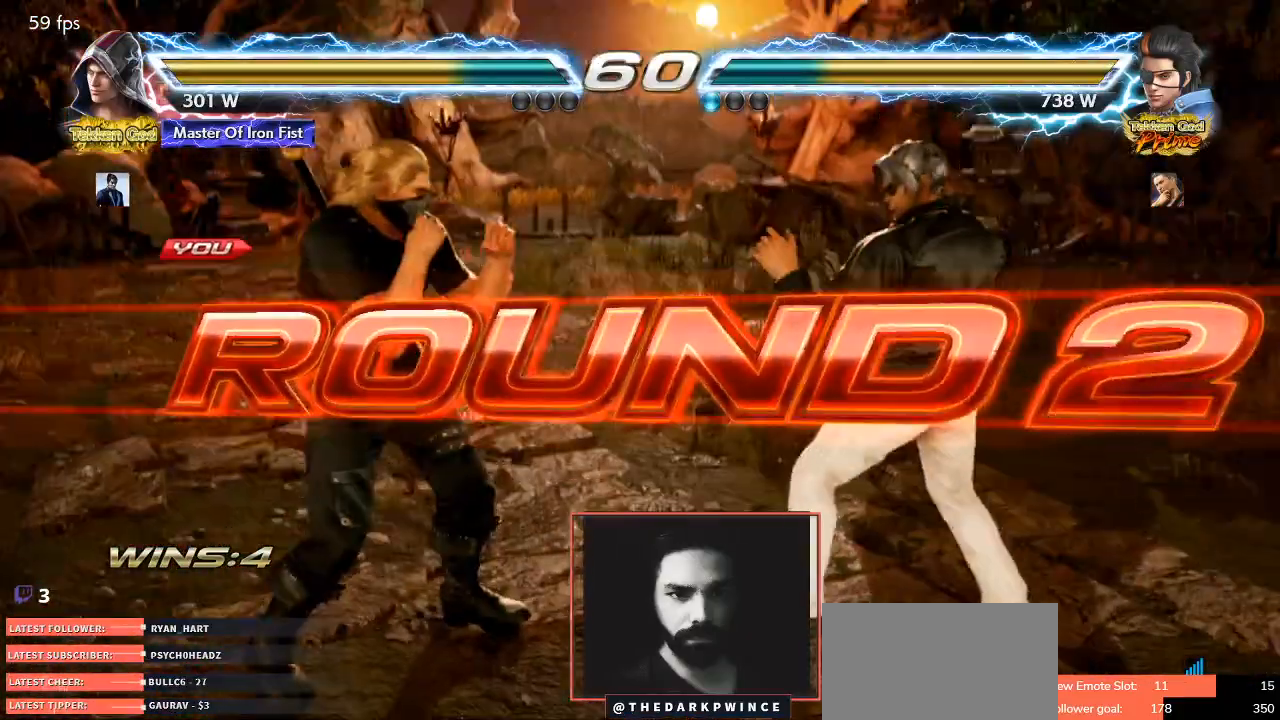
{"dt_ms": 500, "buttons": [], "left_stick": "right", "events": [[67, "left_stick", "down"], [117, "left_stick", "left"], [200, "left_stick", "up"], [250, "left_stick", "right"], [350, "left_stick", "left"], [483, "left_stick", "right"]]}
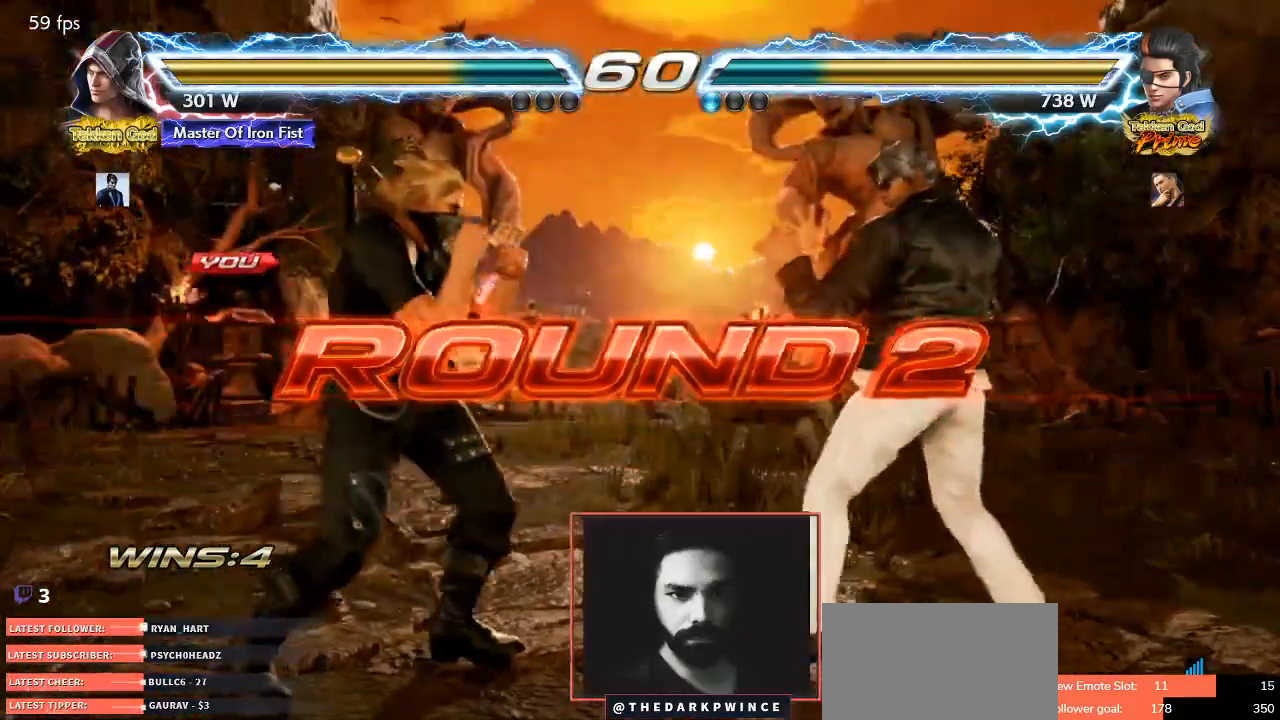
{"dt_ms": 500, "buttons": [], "left_stick": "center", "events": [[83, "left_stick", "left"], [217, "left_stick", "right"], [317, "left_stick", "center"]]}
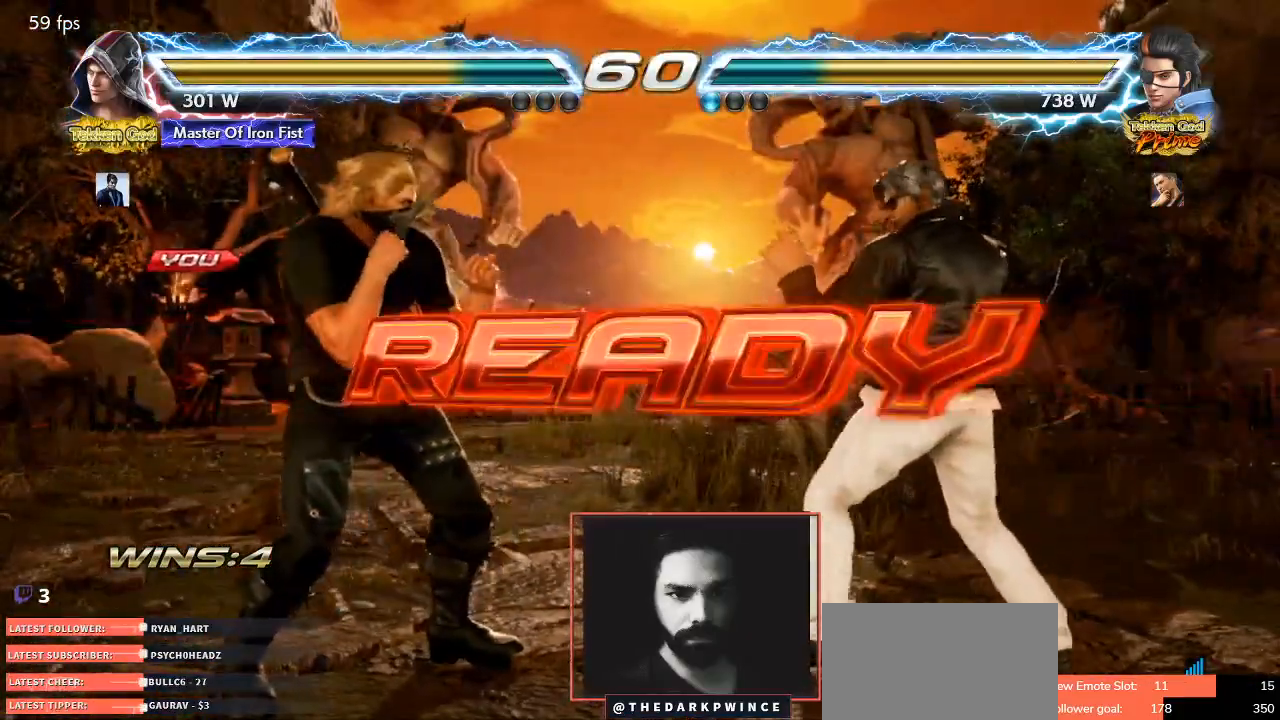
{"dt_ms": 500, "buttons": [], "left_stick": "left", "events": [[17, "TRIANGLE", "down"], [67, "R1", "down"], [100, "TRIANGLE", "up"], [150, "R1", "up"], [167, "TRIANGLE", "down"], [233, "R1", "down"], [250, "TRIANGLE", "up"], [333, "R1", "up"], [333, "TRIANGLE", "down"], [383, "R1", "down"], [417, "TRIANGLE", "up"], [450, "left_stick", "left"], [467, "R1", "up"]]}
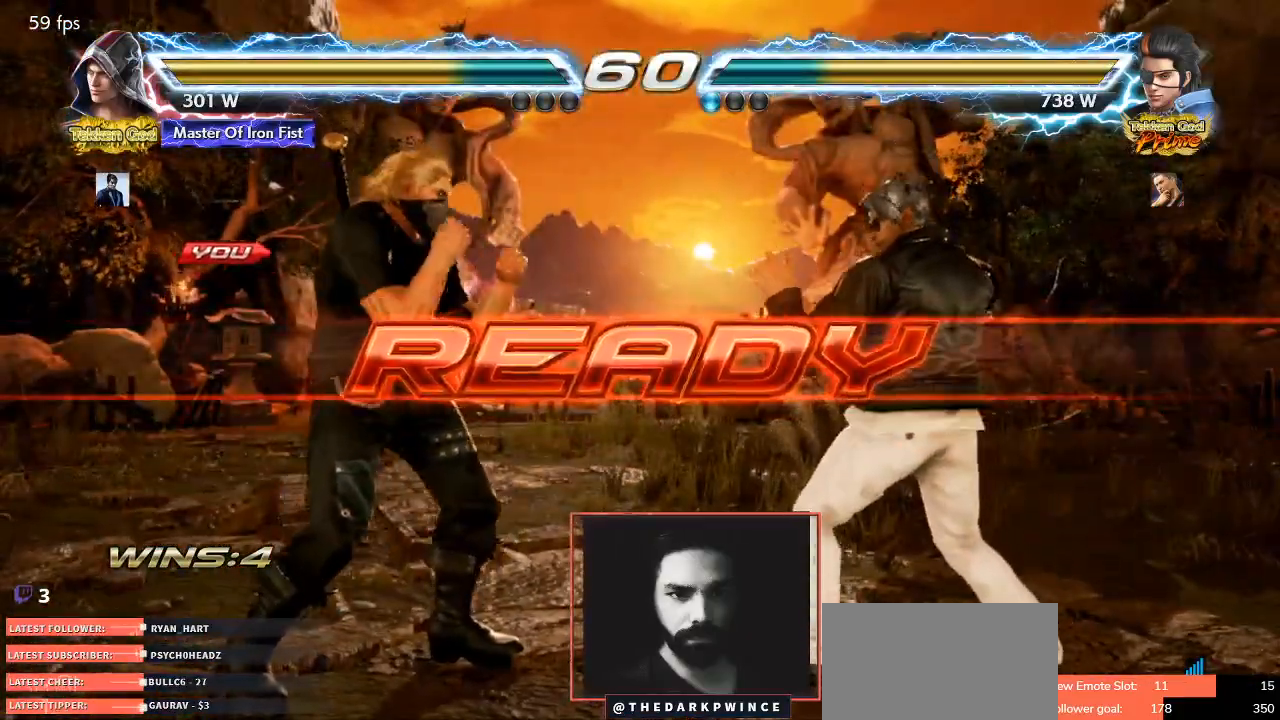
{"dt_ms": 500, "buttons": ["TRIANGLE", "R1"], "left_stick": "right", "events": [[17, "left_stick", "center"], [67, "left_stick", "right"], [117, "left_stick", "center"], [167, "left_stick", "left"], [233, "TRIANGLE", "down"], [267, "left_stick", "right"], [300, "R1", "down"], [333, "TRIANGLE", "up"], [367, "left_stick", "left"], [400, "R1", "up"], [400, "TRIANGLE", "down"], [450, "left_stick", "center"], [467, "R1", "down"], [500, "left_stick", "right"]]}
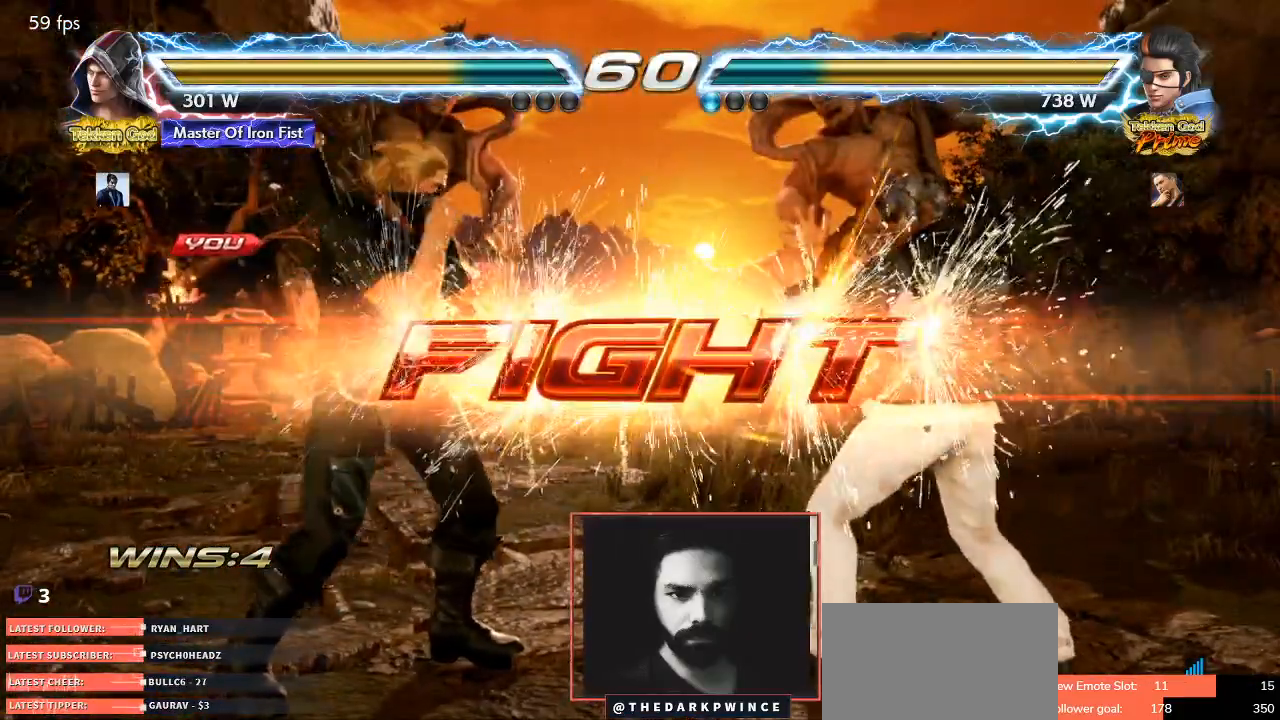
{"dt_ms": 500, "buttons": ["R2"], "left_stick": "down-right", "events": [[17, "TRIANGLE", "up"], [33, "left_stick", "center"], [100, "R1", "up"], [233, "R2", "down"], [450, "left_stick", "down-right"]]}
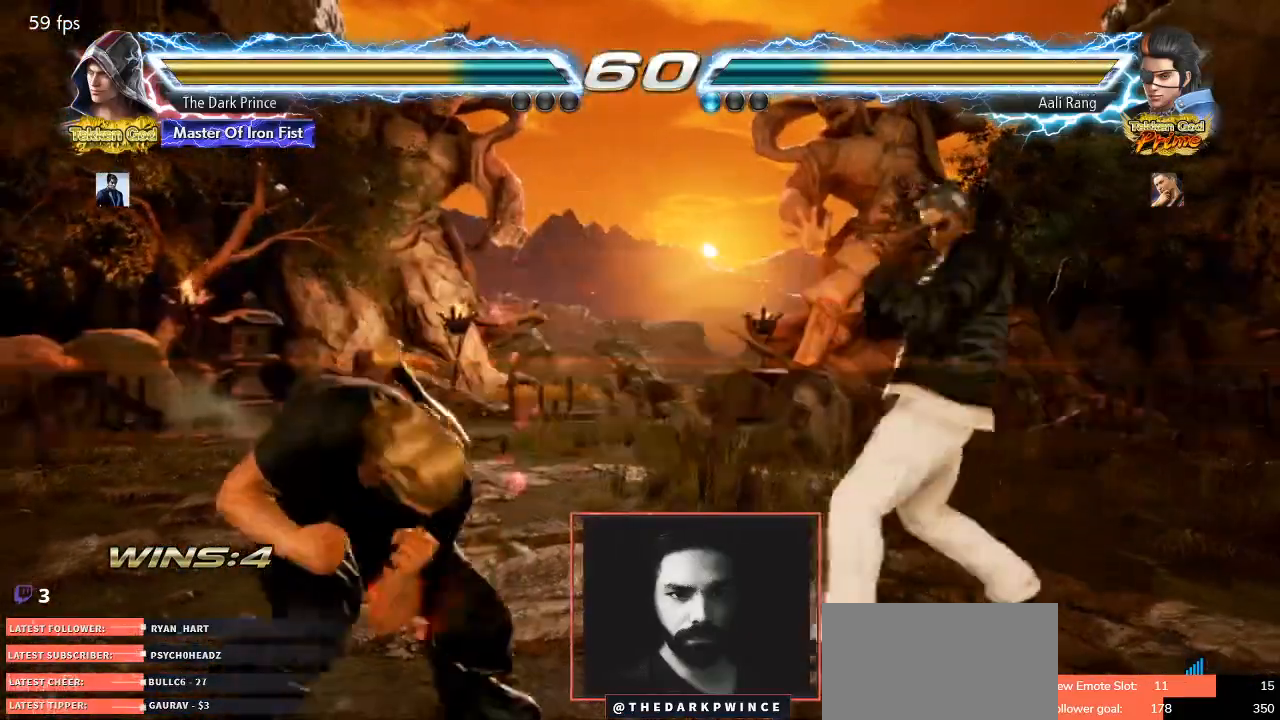
{"dt_ms": 500, "buttons": ["R2"], "left_stick": "right", "events": [[150, "left_stick", "right"]]}
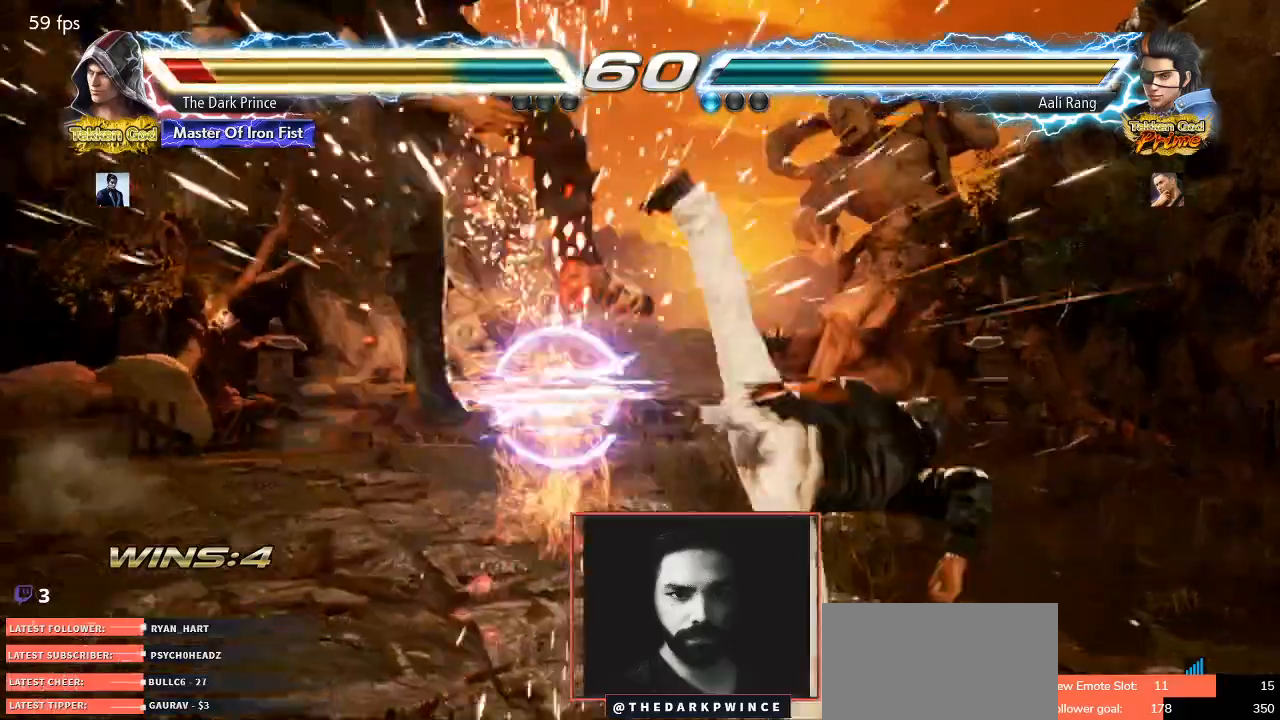
{"dt_ms": 500, "buttons": [], "left_stick": "center", "events": [[67, "left_stick", "center"], [117, "R2", "up"]]}
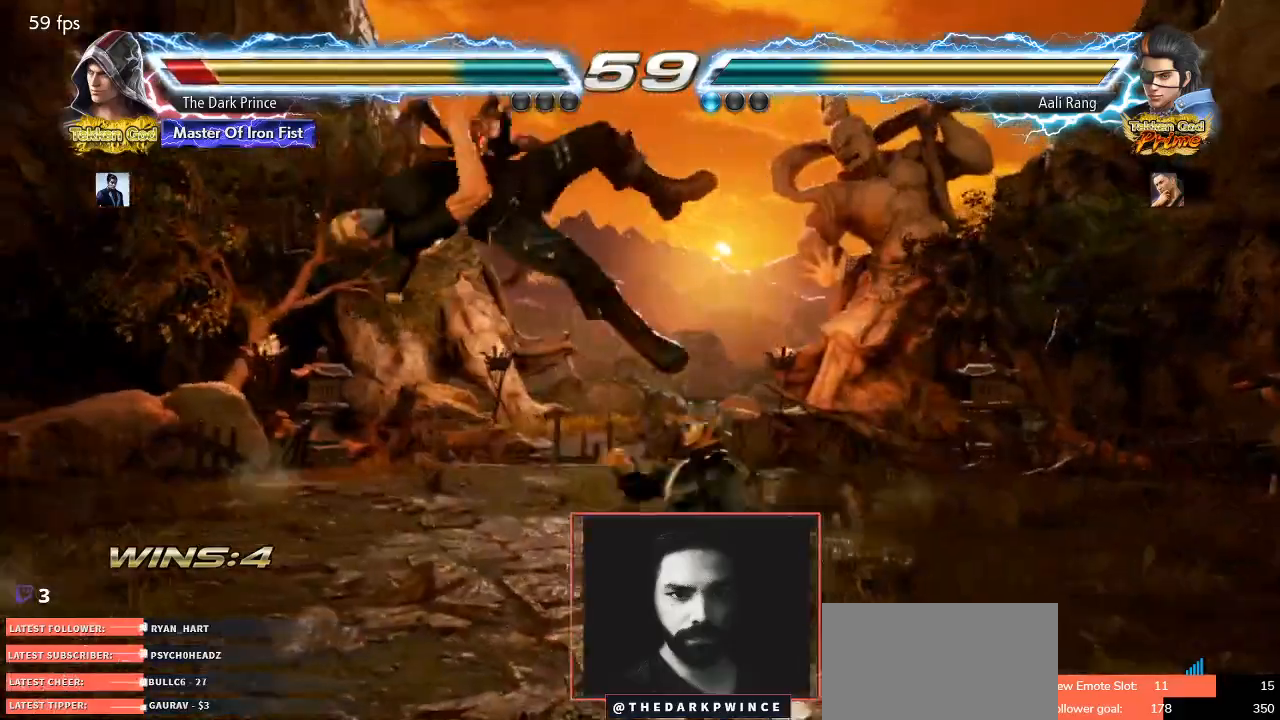
{"dt_ms": 500, "buttons": [], "left_stick": "center"}
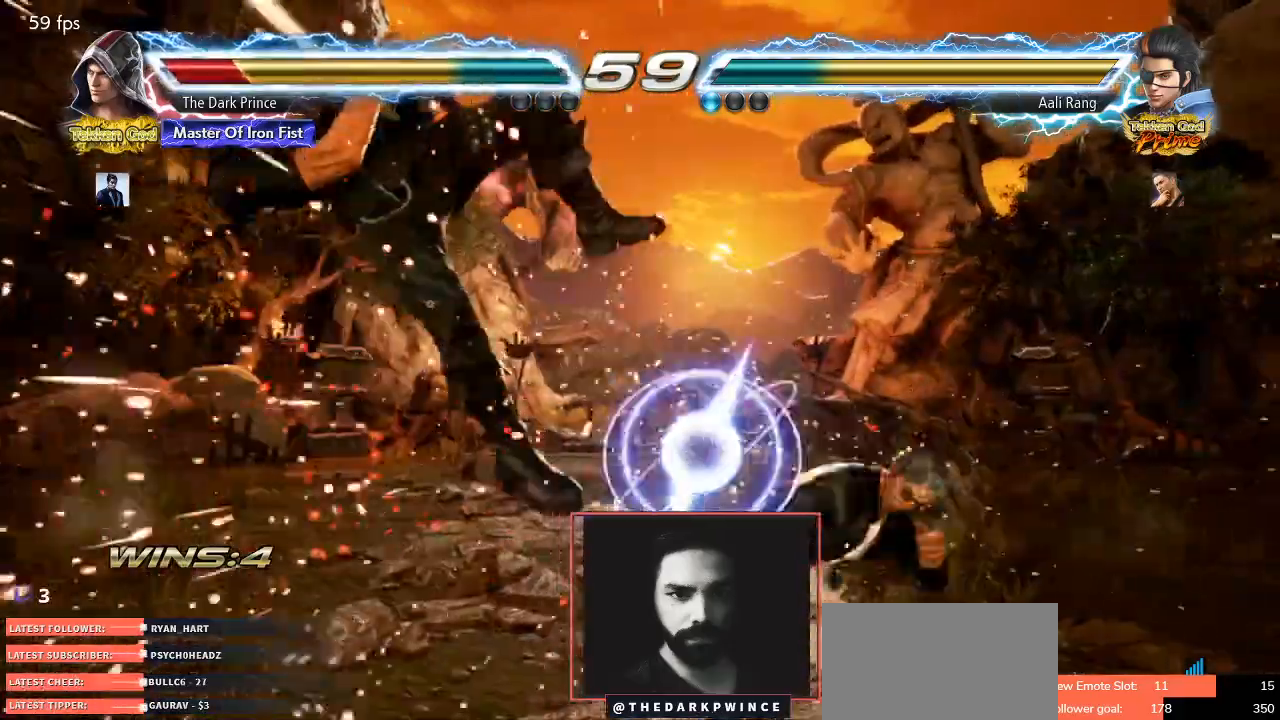
{"dt_ms": 500, "buttons": [], "left_stick": "center", "events": []}
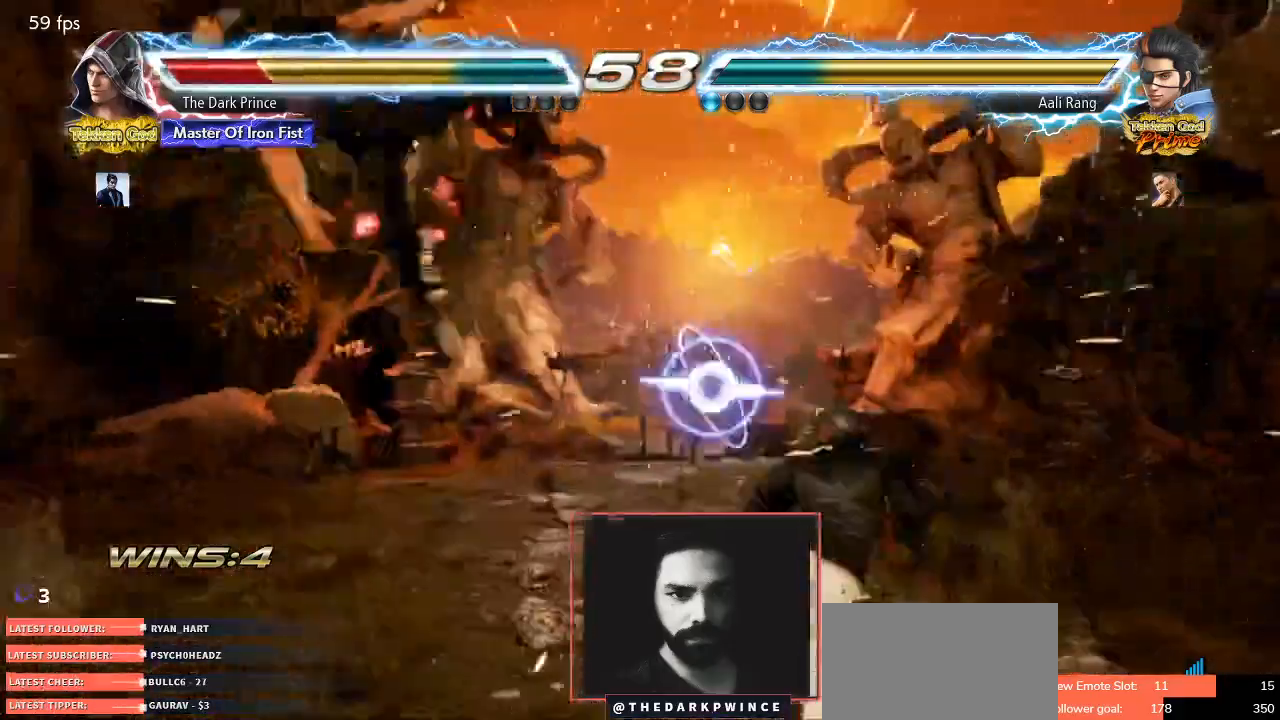
{"dt_ms": 500, "buttons": [], "left_stick": "center", "events": []}
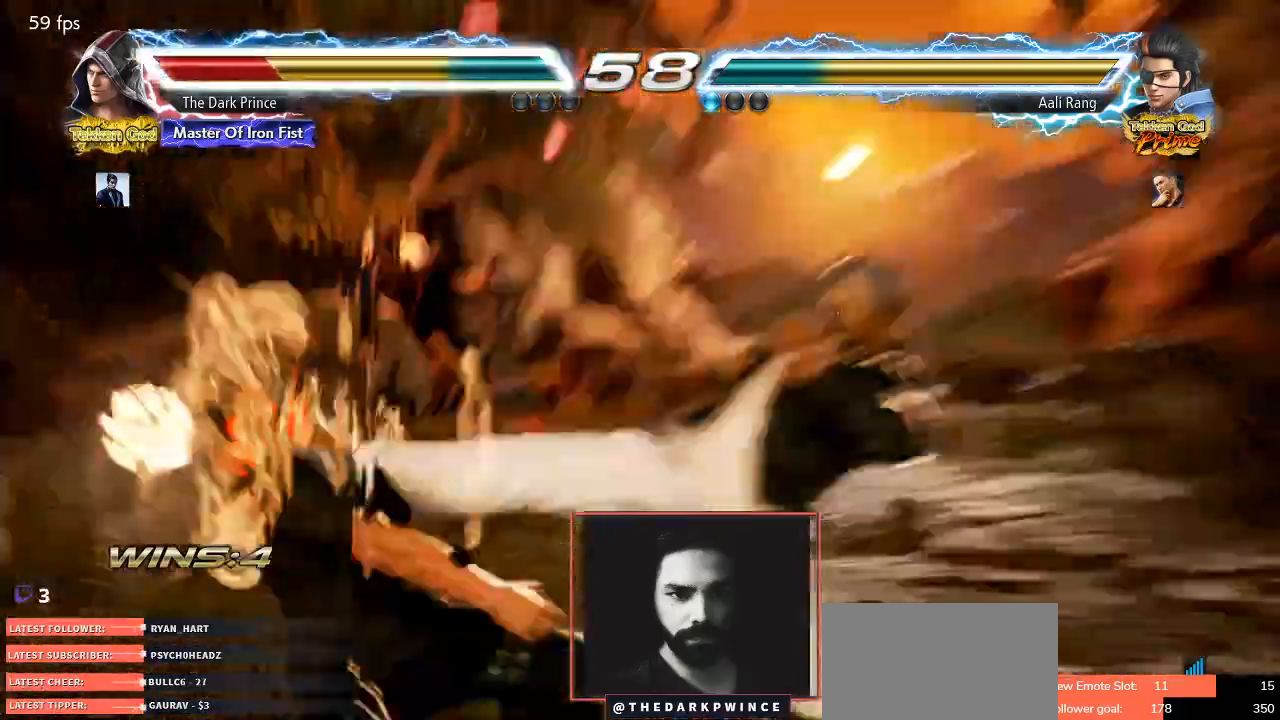
{"dt_ms": 500, "buttons": [], "left_stick": "center", "events": []}
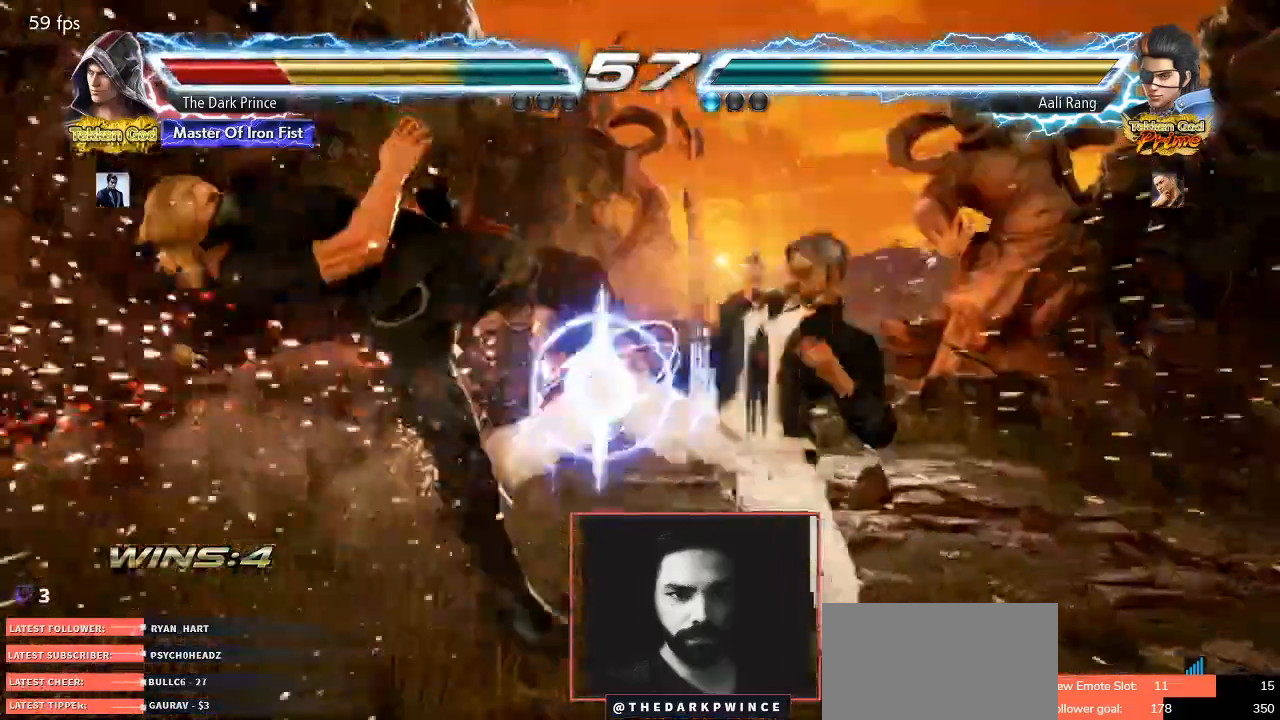
{"dt_ms": 500, "buttons": ["R1"], "left_stick": "center", "events": [[17, "TRIANGLE", "down"], [100, "R1", "down"], [133, "TRIANGLE", "up"], [200, "R1", "up"], [200, "TRIANGLE", "down"], [267, "R1", "down"], [317, "TRIANGLE", "up"], [383, "TRIANGLE", "down"], [400, "R1", "up"], [467, "R1", "down"], [500, "TRIANGLE", "up"]]}